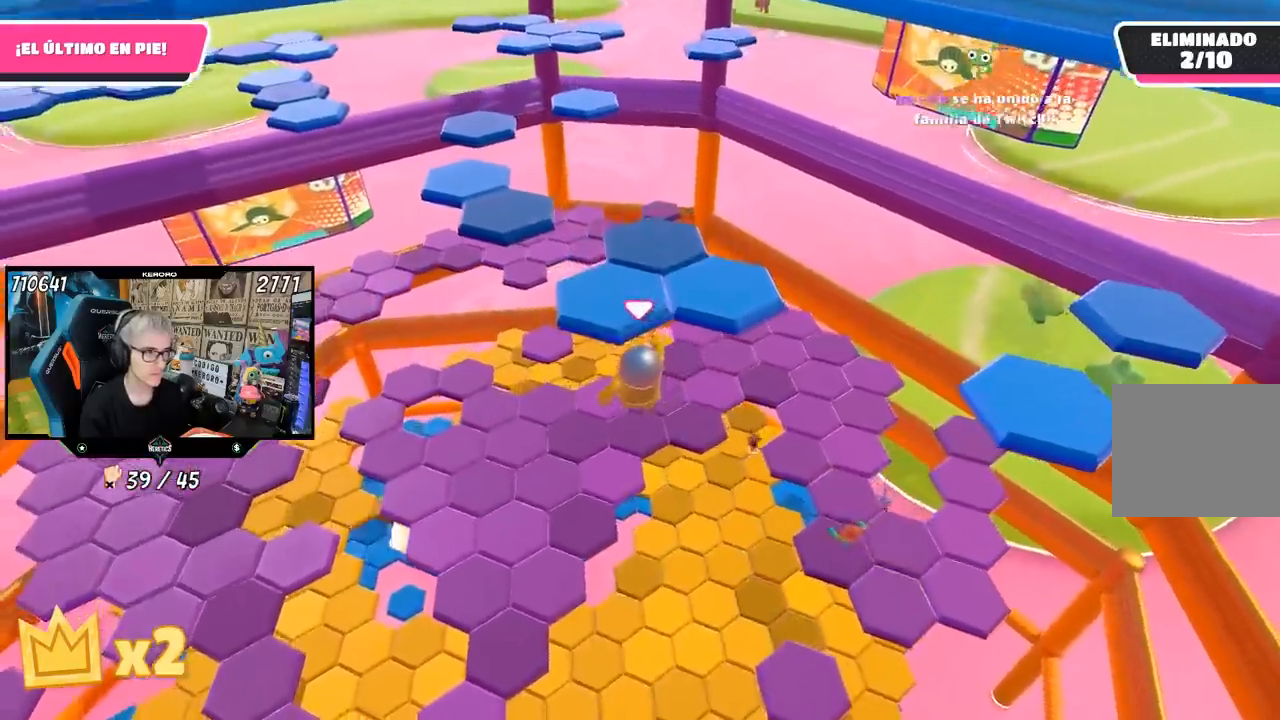
Gameplay with a controller (PlayStation layout); each line is a JSON object with the inputs held at the frame after it. "events" lists button and stick changes between this image and that frame as [ms after this image, input, new state], when the widget could be followed in between. Not read: L1.
{"buttons": [], "left_stick": "up-right", "right_stick": "center", "events": [[50, "SQUARE", "up"], [117, "SQUARE", "down"], [183, "SQUARE", "up"], [350, "CROSS", "down"], [417, "left_stick", "up-right"], [450, "CROSS", "up"]]}
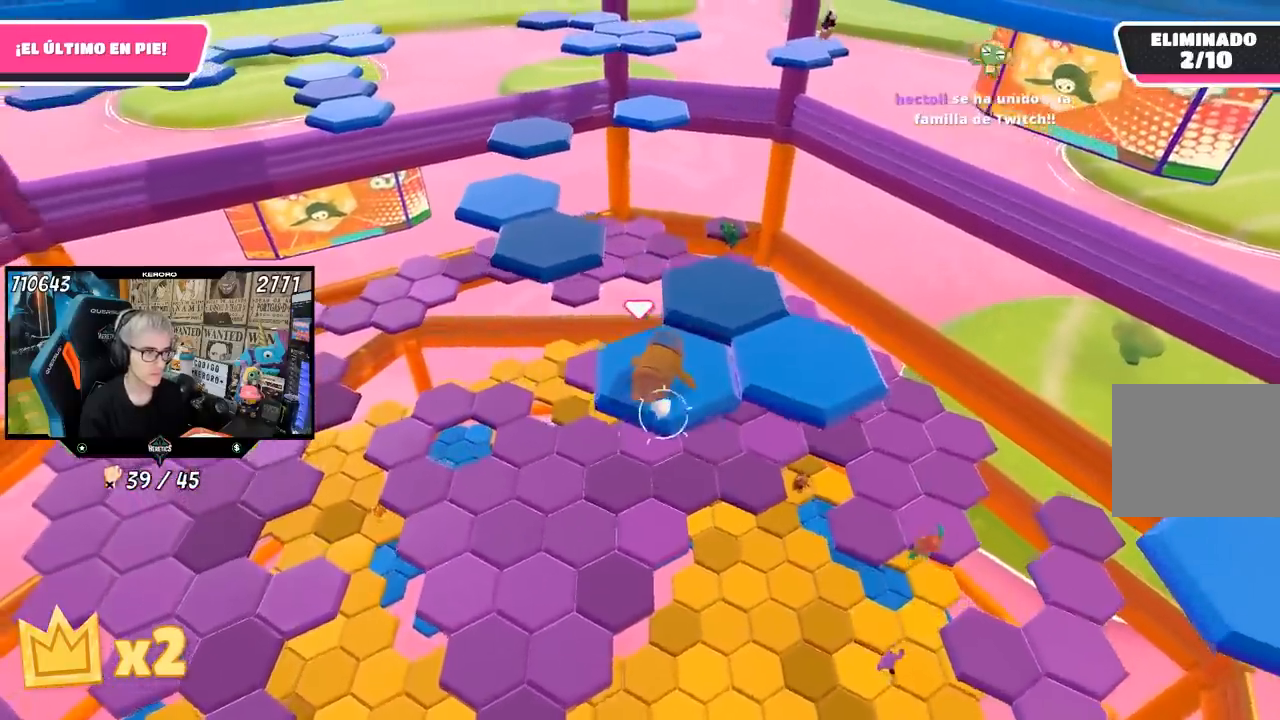
{"buttons": ["CROSS"], "left_stick": "right", "right_stick": "center", "events": [[17, "CROSS", "down"], [117, "CROSS", "up"], [117, "left_stick", "right"], [183, "CROSS", "down"], [250, "CROSS", "up"], [317, "CROSS", "down"], [383, "CROSS", "up"], [450, "CROSS", "down"]]}
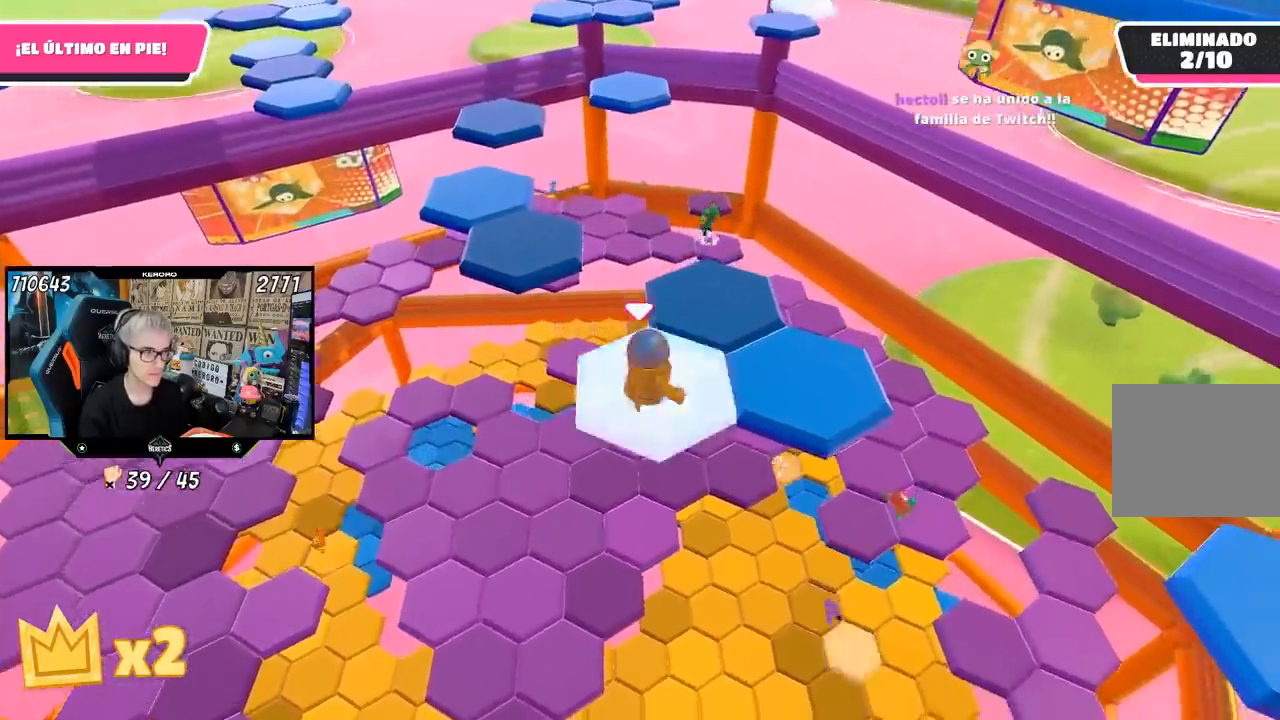
{"buttons": [], "left_stick": "up-left", "right_stick": "center", "events": [[17, "CROSS", "up"], [83, "CROSS", "down"], [150, "CROSS", "up"], [183, "CROSS", "down"], [217, "left_stick", "up"], [250, "CROSS", "up"], [300, "left_stick", "up-left"]]}
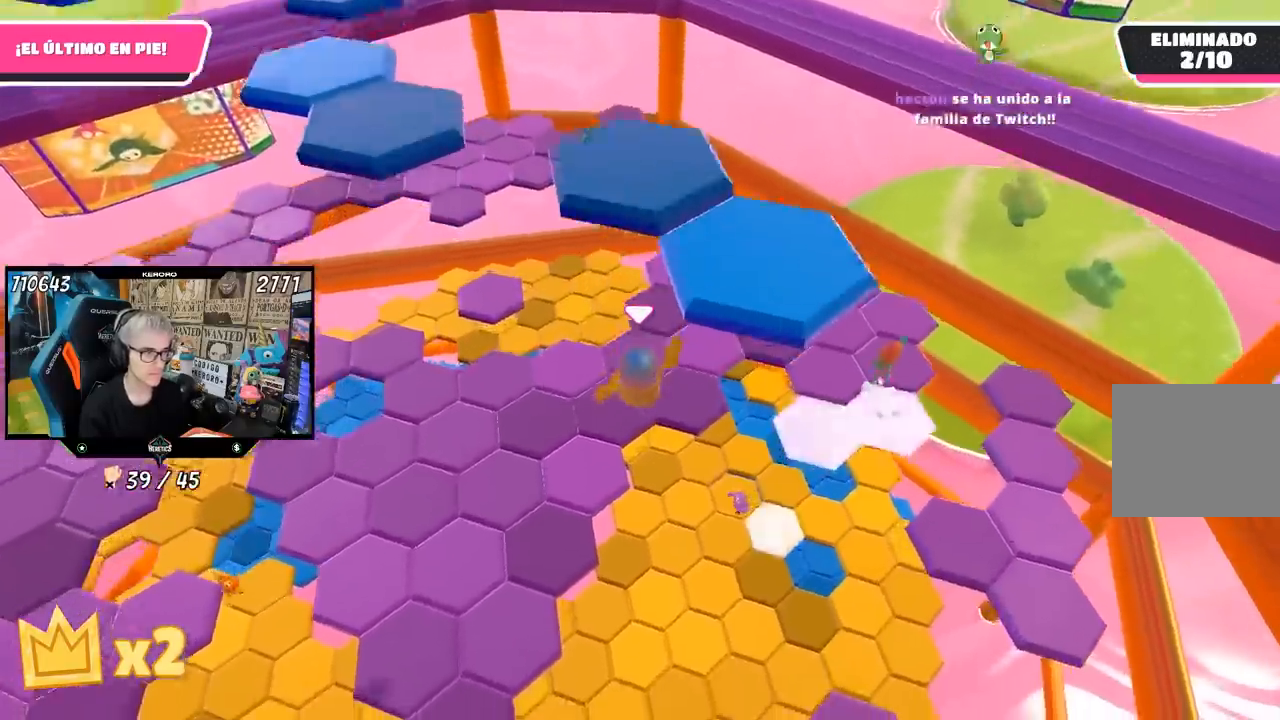
{"buttons": [], "left_stick": "up-left", "right_stick": "center", "events": [[117, "SQUARE", "down"], [183, "SQUARE", "up"], [250, "SQUARE", "down"], [350, "SQUARE", "up"]]}
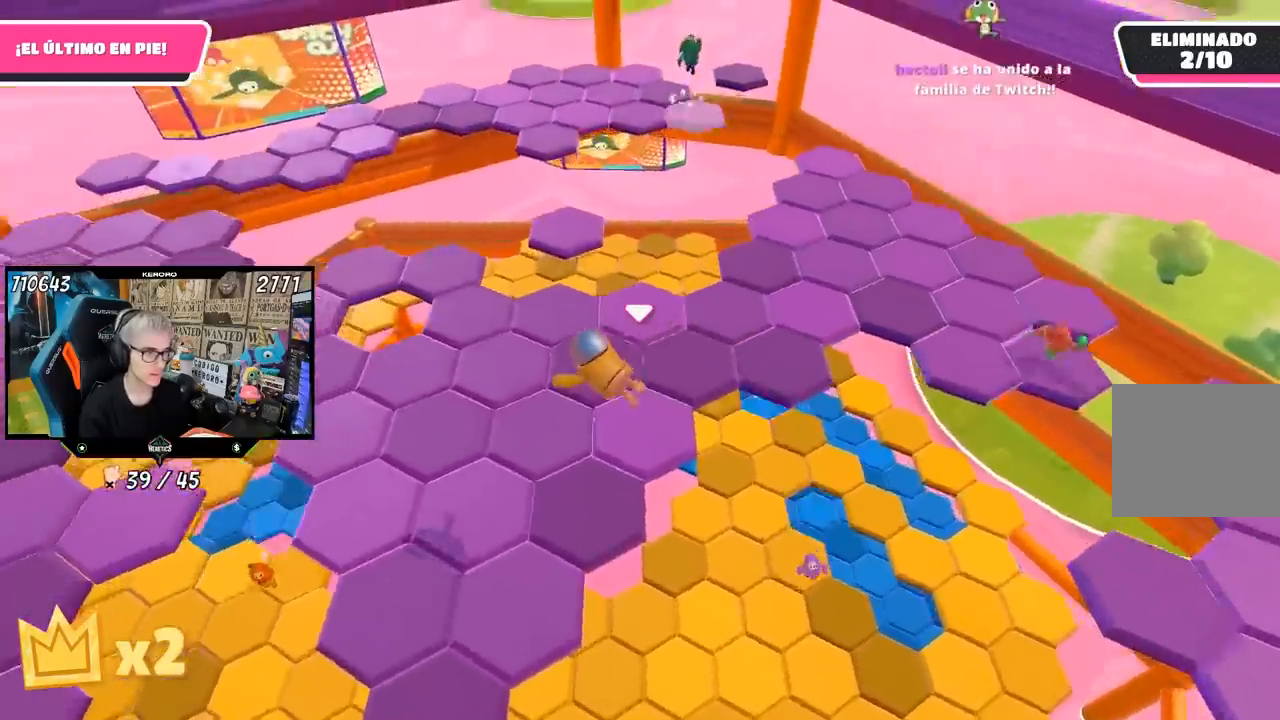
{"buttons": [], "left_stick": "up-left", "right_stick": "center", "events": [[50, "right_stick", "left"], [283, "right_stick", "center"], [383, "CROSS", "down"], [483, "CROSS", "up"]]}
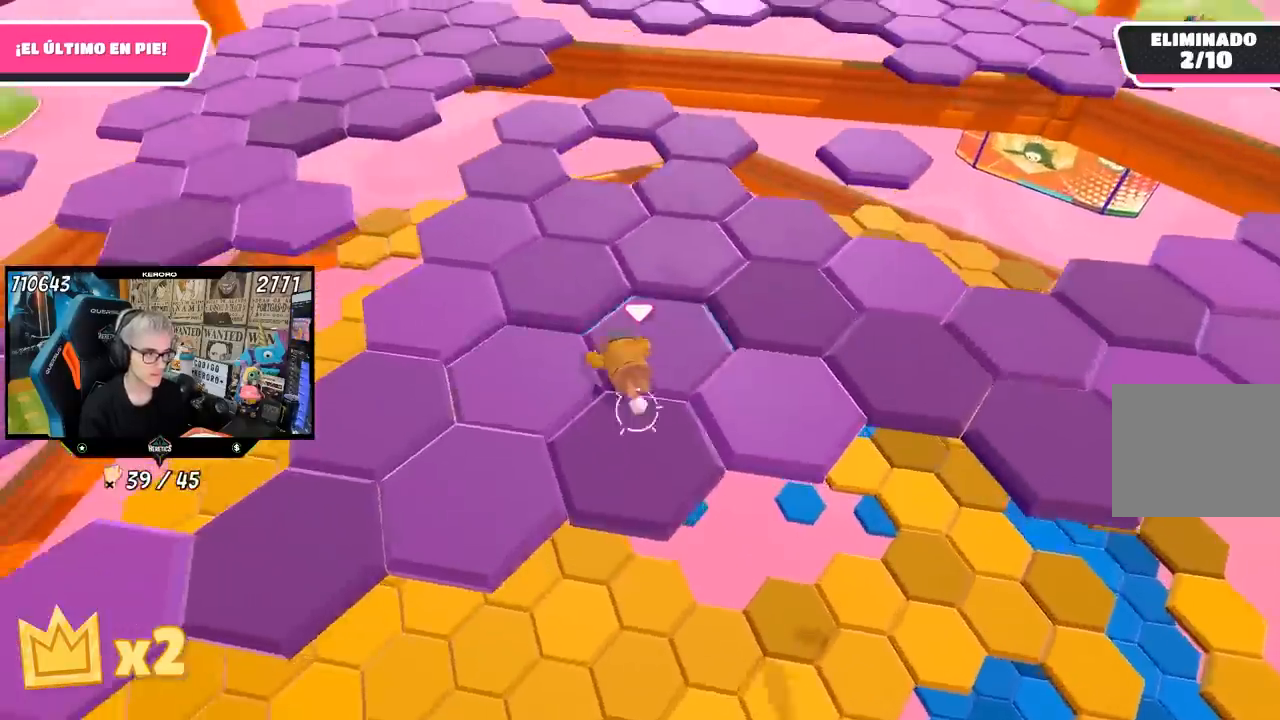
{"buttons": [], "left_stick": "up", "right_stick": "center", "events": [[83, "CROSS", "down"], [183, "CROSS", "up"], [250, "CROSS", "down"], [283, "left_stick", "up"], [350, "CROSS", "up"], [417, "CROSS", "down"], [483, "CROSS", "up"]]}
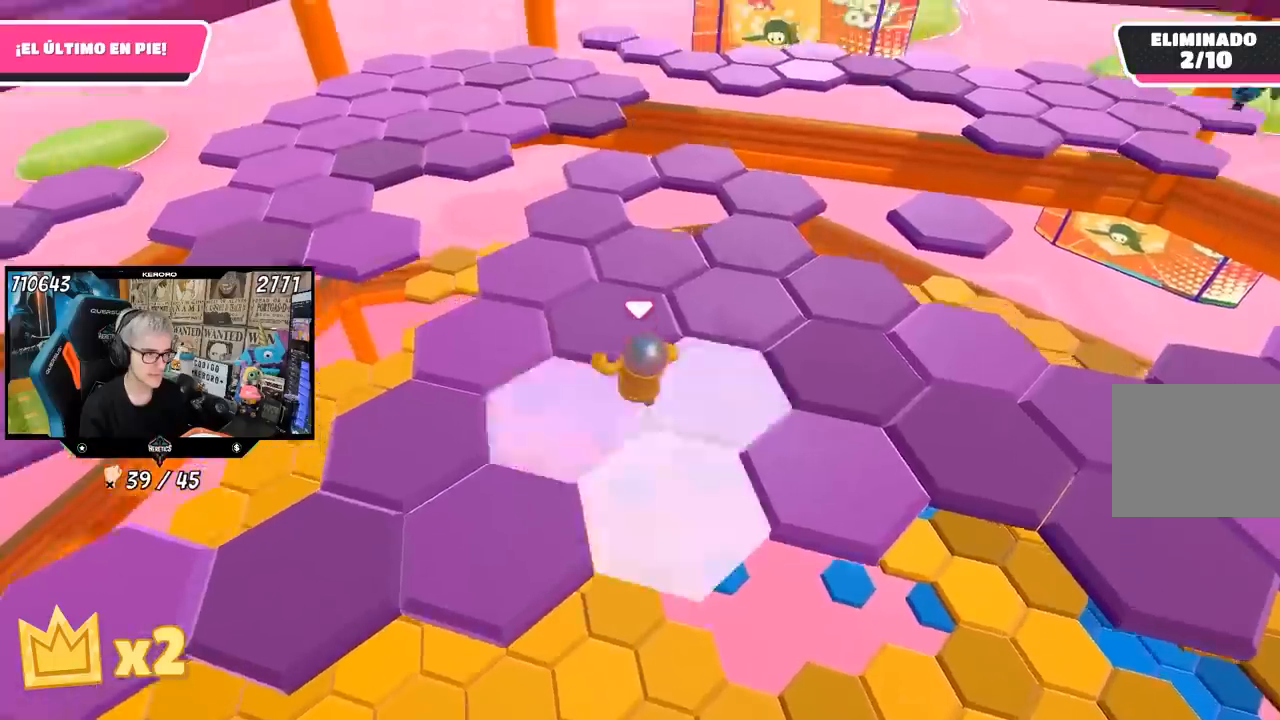
{"buttons": [], "left_stick": "down-right", "right_stick": "right", "events": [[50, "CROSS", "down"], [183, "CROSS", "up"], [283, "left_stick", "center"], [350, "left_stick", "down"], [350, "right_stick", "right"], [450, "left_stick", "down-right"]]}
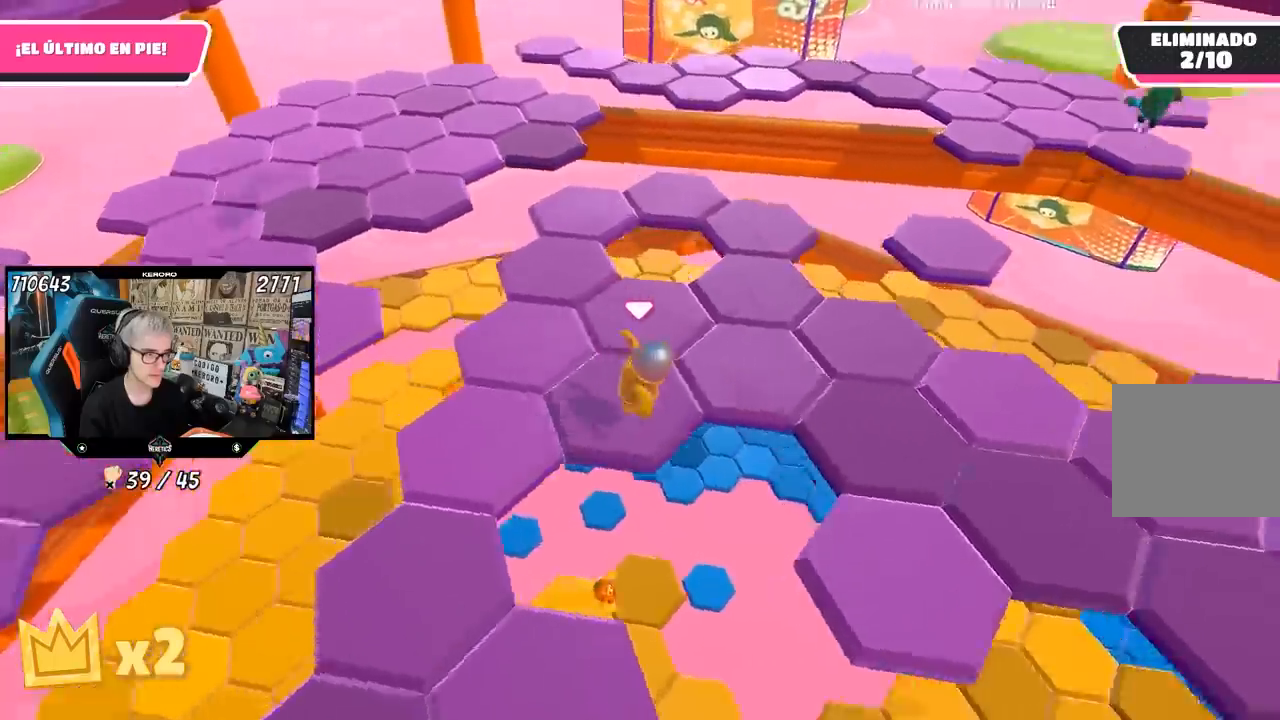
{"buttons": ["CROSS"], "left_stick": "up", "right_stick": "center", "events": [[50, "left_stick", "center"], [150, "right_stick", "up-right"], [283, "left_stick", "up-right"], [317, "right_stick", "center"], [450, "left_stick", "up"], [483, "CROSS", "down"]]}
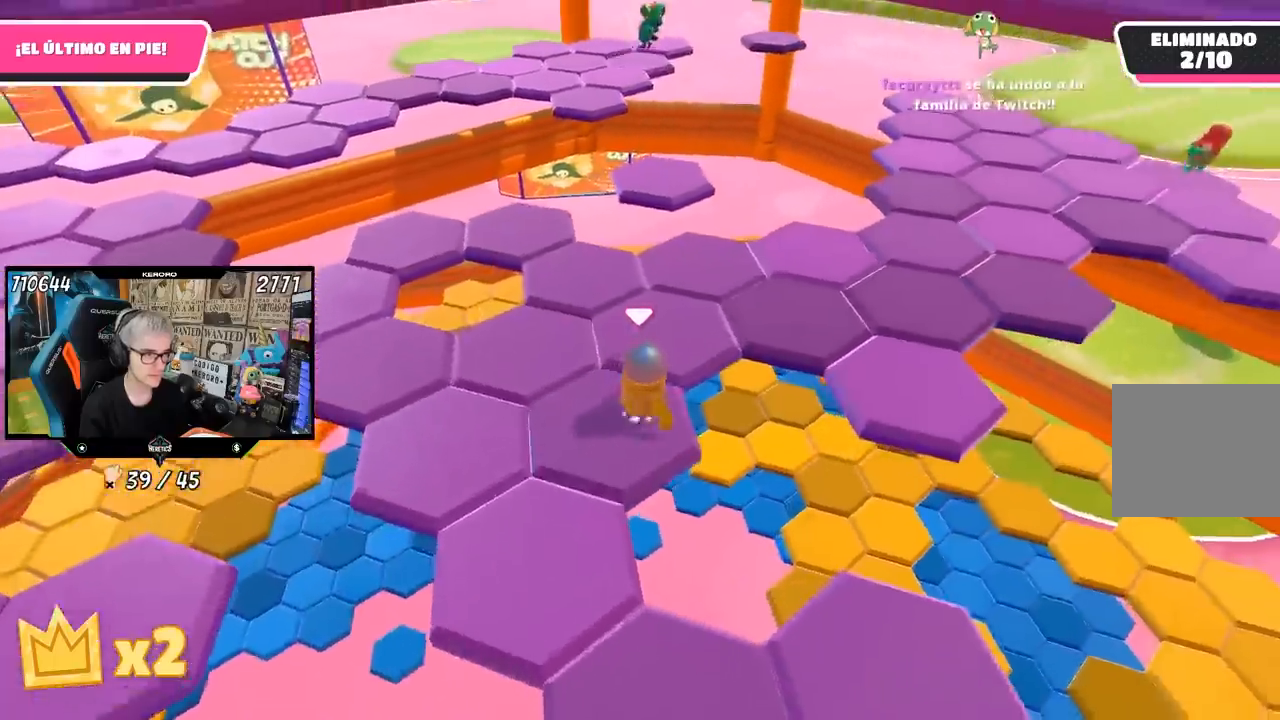
{"buttons": [], "left_stick": "down", "right_stick": "right", "events": [[117, "CROSS", "up"], [283, "left_stick", "down"], [317, "right_stick", "right"]]}
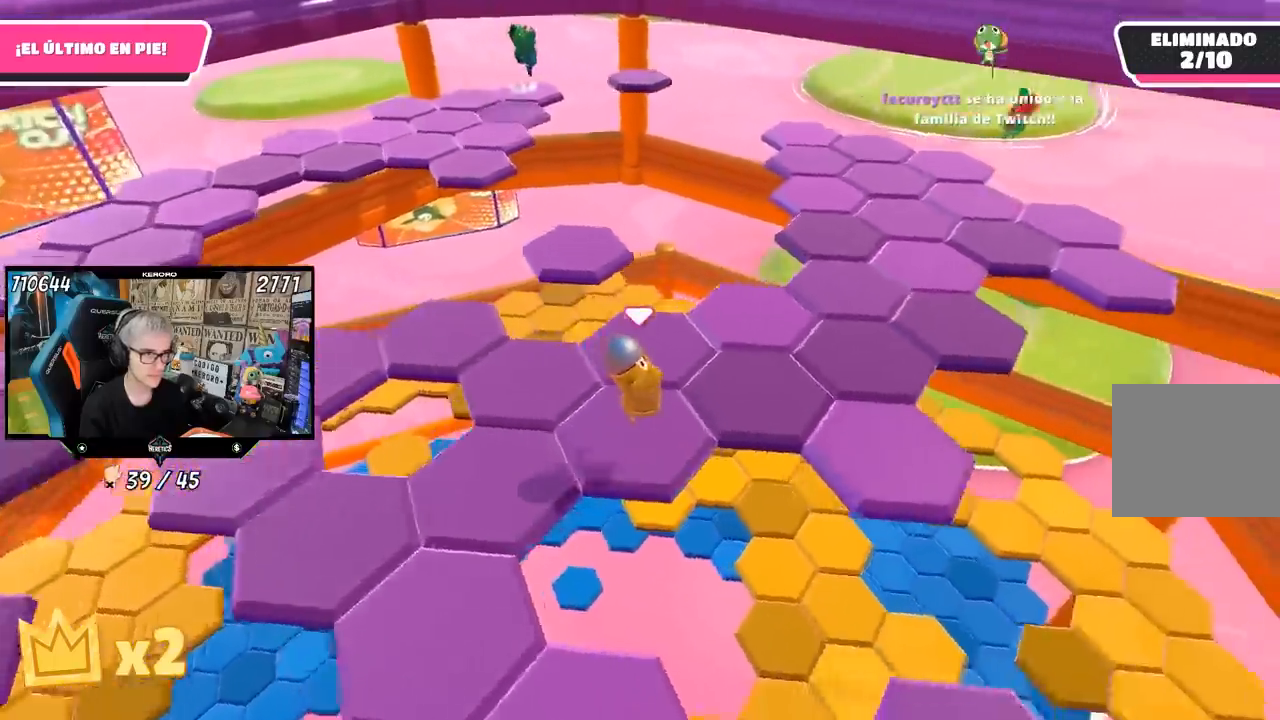
{"buttons": [], "left_stick": "up-right", "right_stick": "center", "events": [[50, "left_stick", "center"], [100, "right_stick", "up-right"], [217, "right_stick", "center"], [383, "left_stick", "up-right"]]}
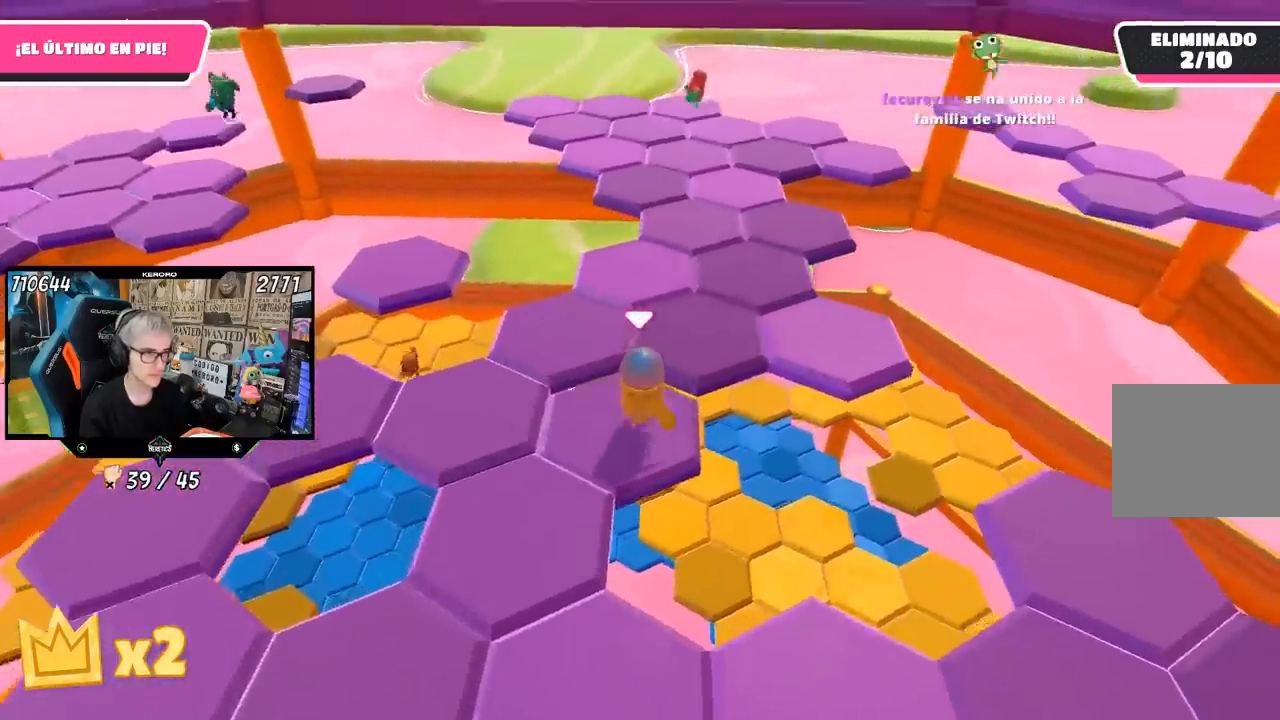
{"buttons": [], "left_stick": "down-left", "right_stick": "right", "events": [[50, "CROSS", "down"], [250, "CROSS", "up"], [350, "left_stick", "center"], [383, "right_stick", "right"], [417, "left_stick", "down-left"]]}
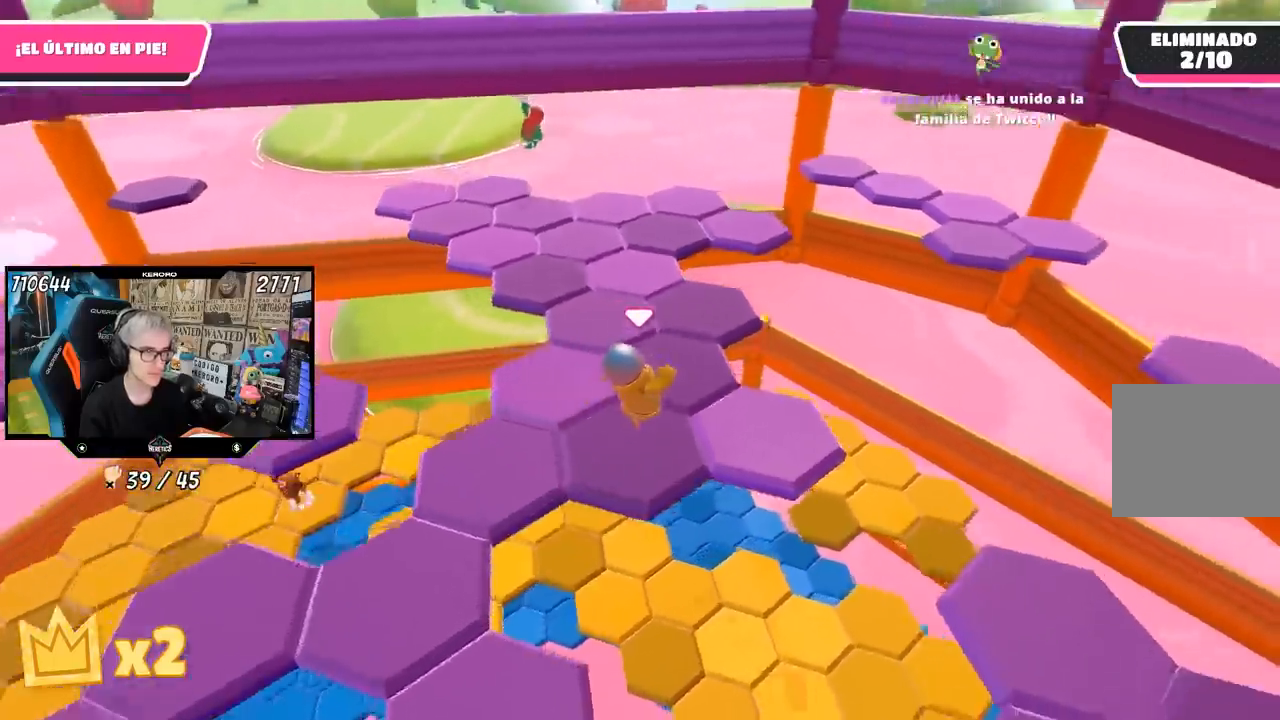
{"buttons": [], "left_stick": "center", "right_stick": "center", "events": [[117, "left_stick", "center"], [250, "right_stick", "up-right"], [417, "right_stick", "center"]]}
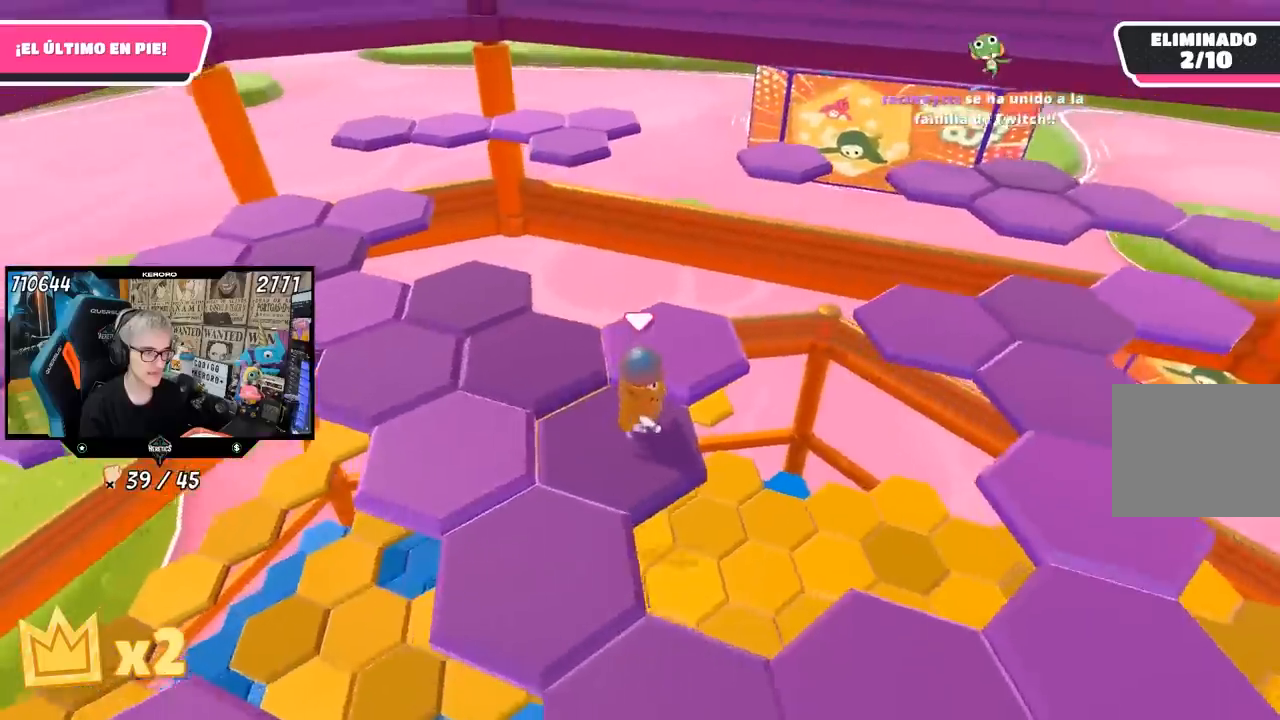
{"buttons": [], "left_stick": "down-left", "right_stick": "center", "events": [[17, "left_stick", "up-right"], [150, "CROSS", "down"], [283, "CROSS", "up"], [450, "left_stick", "down-left"]]}
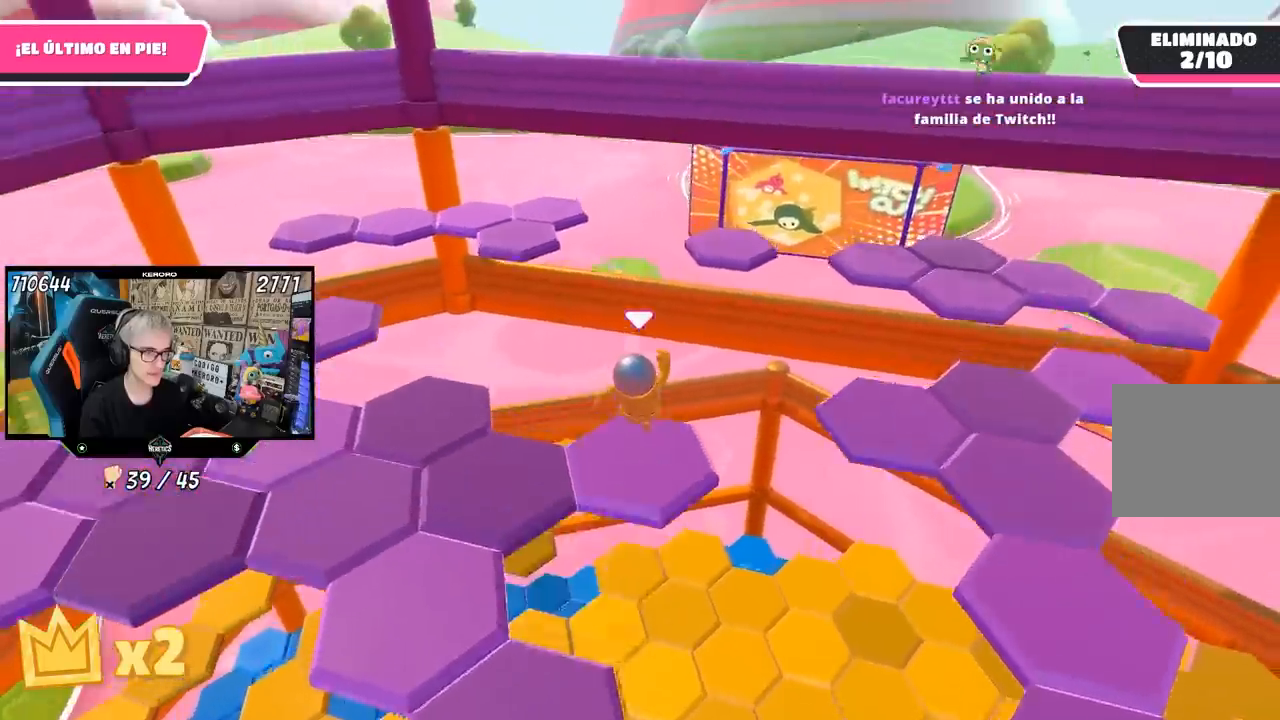
{"buttons": [], "left_stick": "center", "right_stick": "left", "events": [[33, "right_stick", "left"], [183, "left_stick", "center"]]}
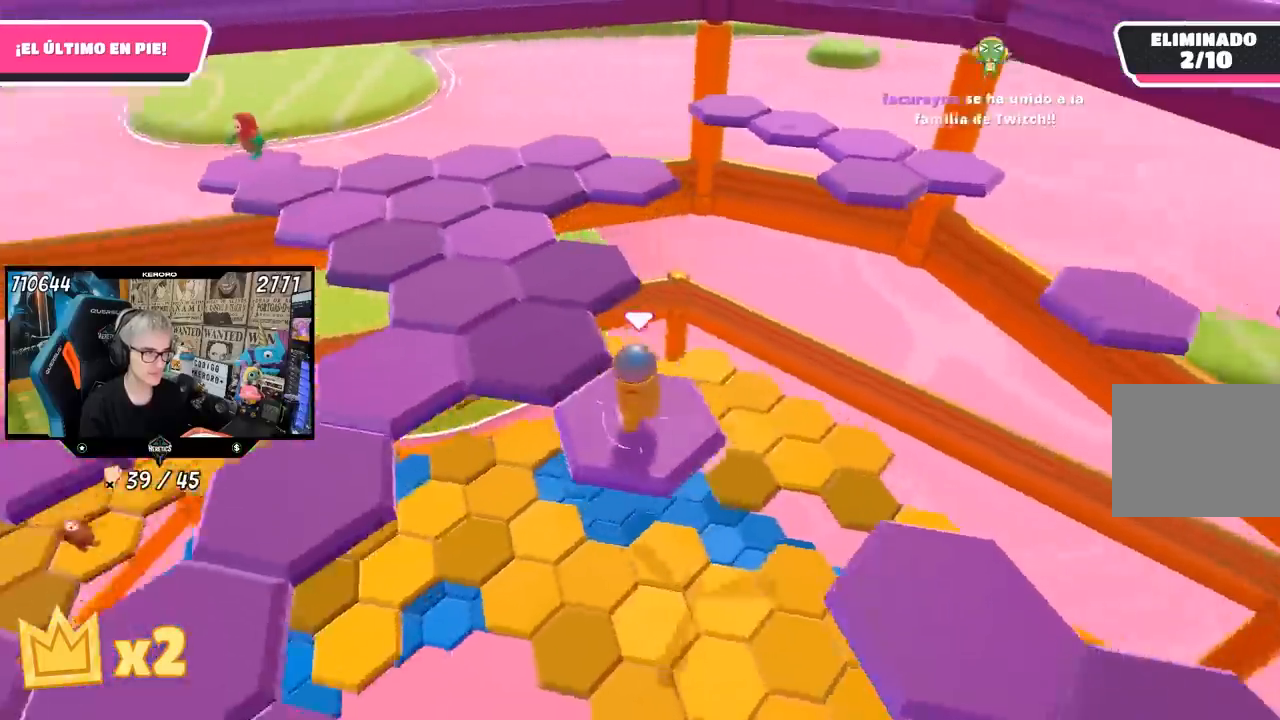
{"buttons": [], "left_stick": "up-left", "right_stick": "center"}
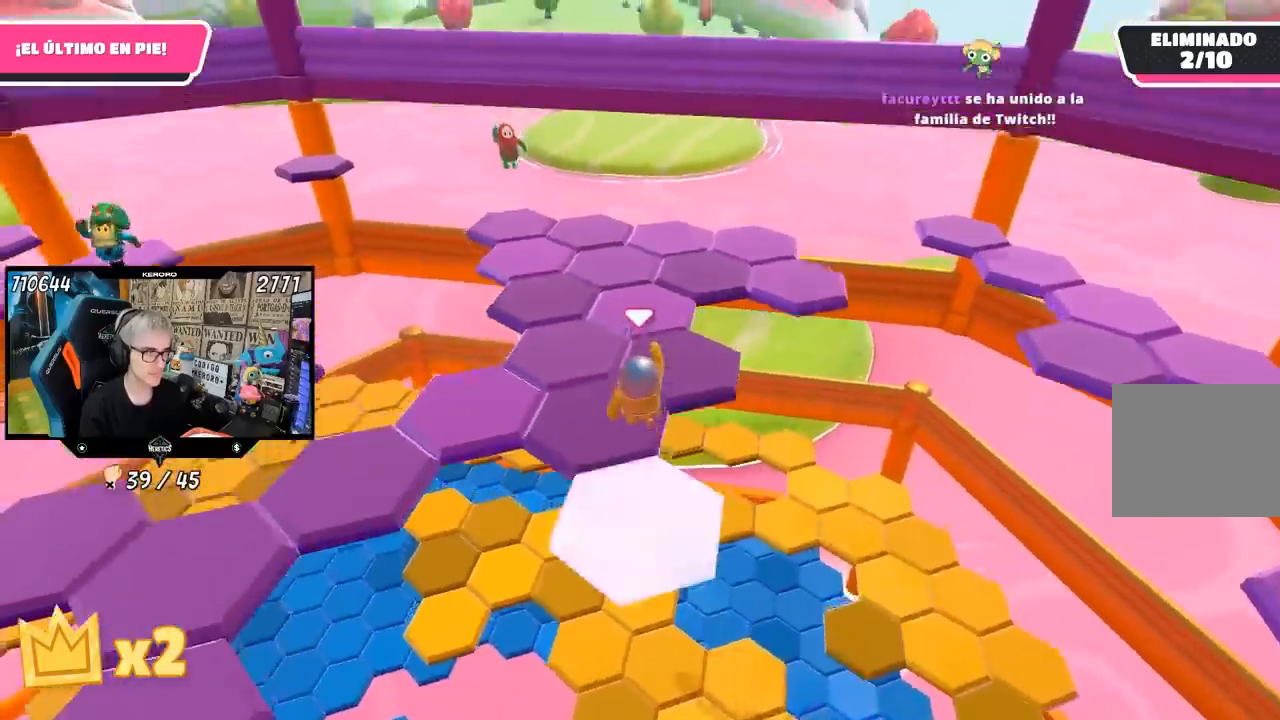
{"buttons": [], "left_stick": "center", "right_stick": "left", "events": [[17, "right_stick", "left"], [183, "left_stick", "center"]]}
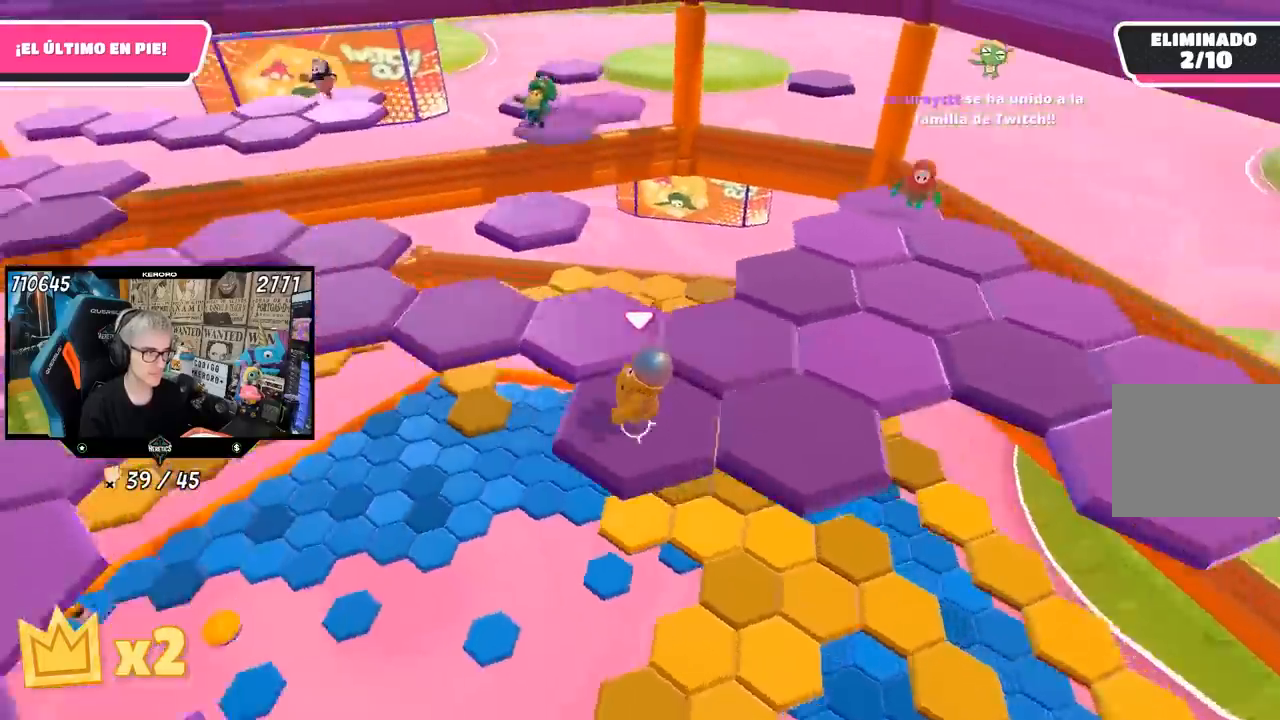
{"buttons": [], "left_stick": "up-left", "right_stick": "center", "events": [[50, "right_stick", "center"], [150, "left_stick", "up"], [250, "CROSS", "down"], [383, "CROSS", "up"], [483, "left_stick", "up-left"]]}
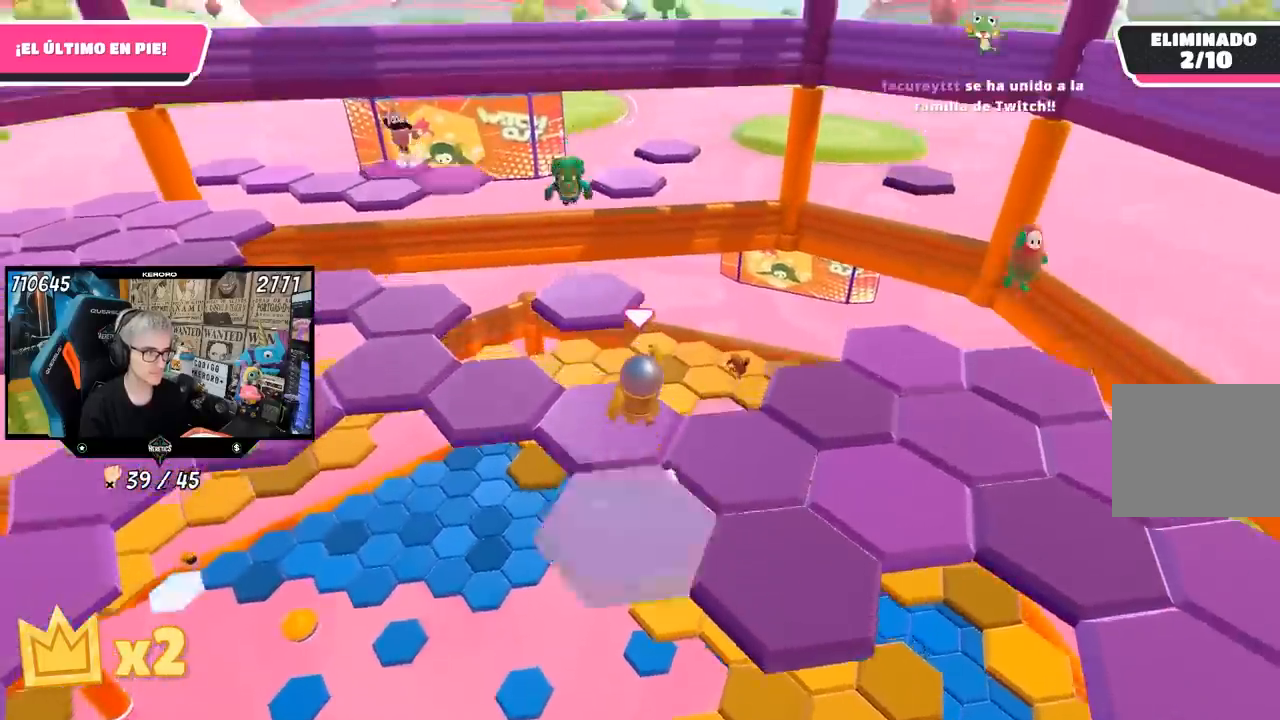
{"buttons": [], "left_stick": "up-left", "right_stick": "left", "events": [[17, "right_stick", "left"]]}
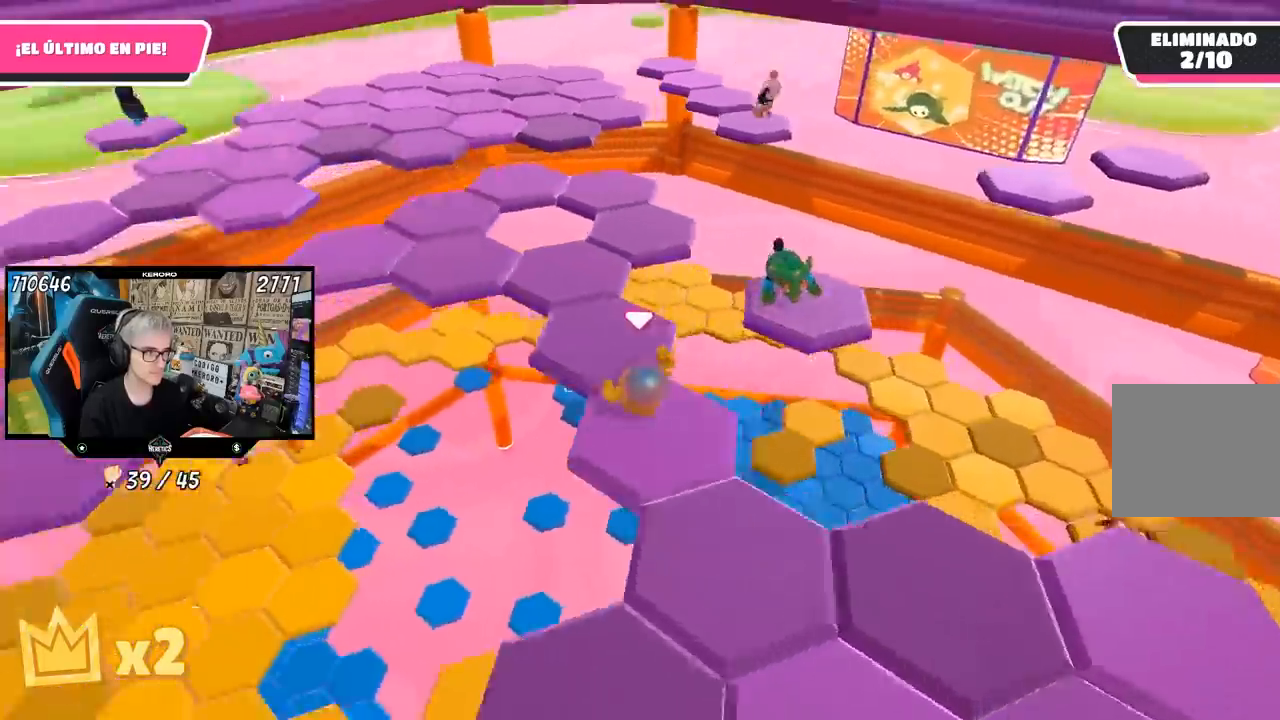
{"buttons": [], "left_stick": "up", "right_stick": "left", "events": [[17, "left_stick", "up"]]}
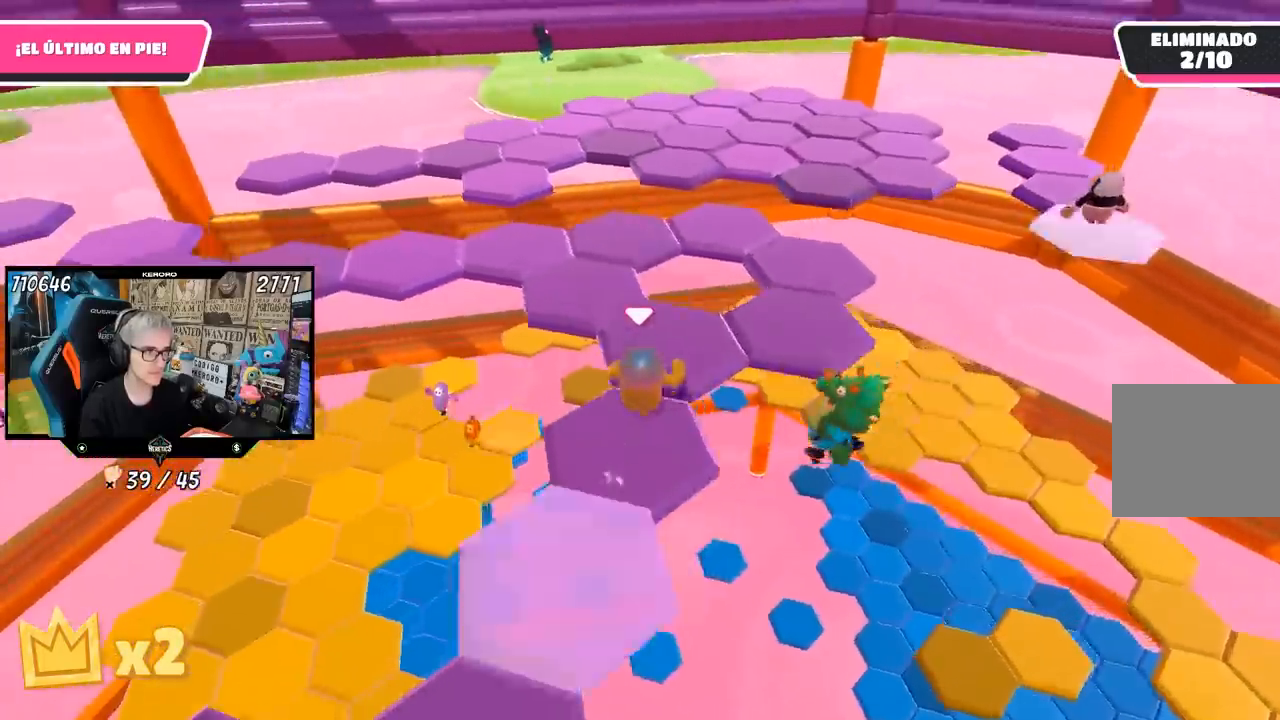
{"buttons": ["CROSS"], "left_stick": "up", "right_stick": "center", "events": [[183, "right_stick", "center"], [450, "CROSS", "down"]]}
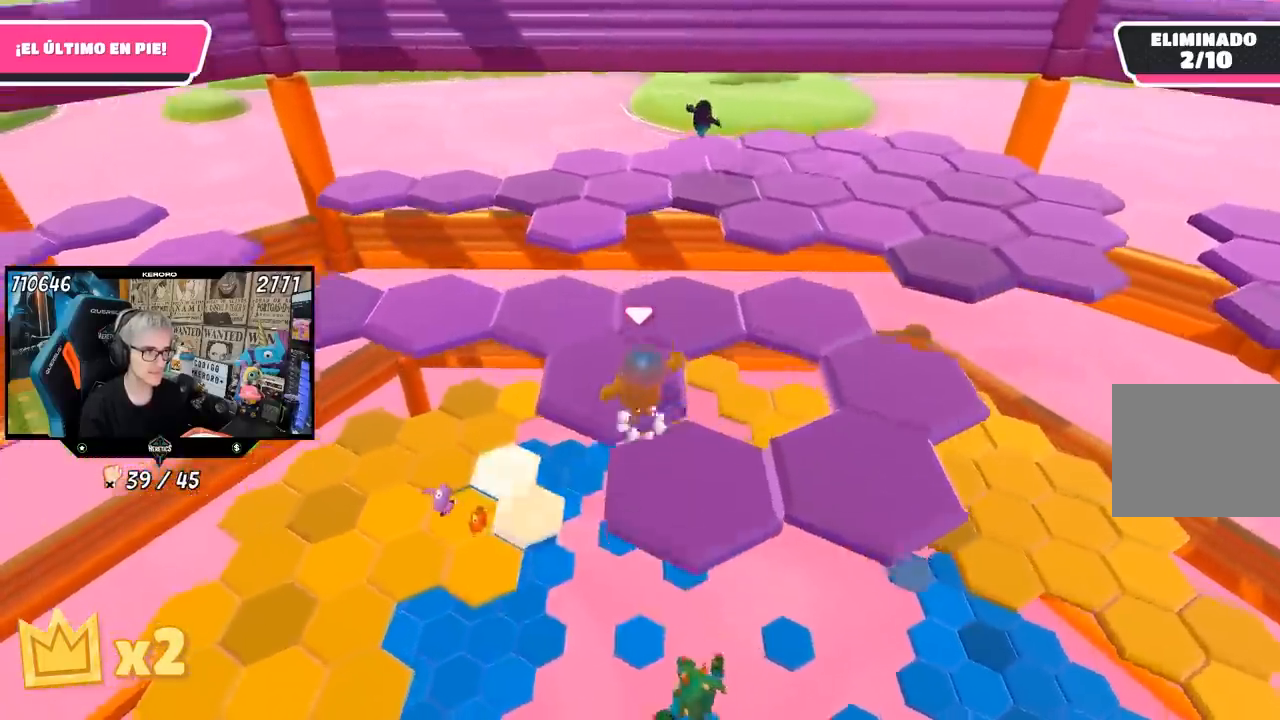
{"buttons": [], "left_stick": "right", "right_stick": "center", "events": [[50, "CROSS", "up"], [117, "left_stick", "up-right"], [217, "left_stick", "right"]]}
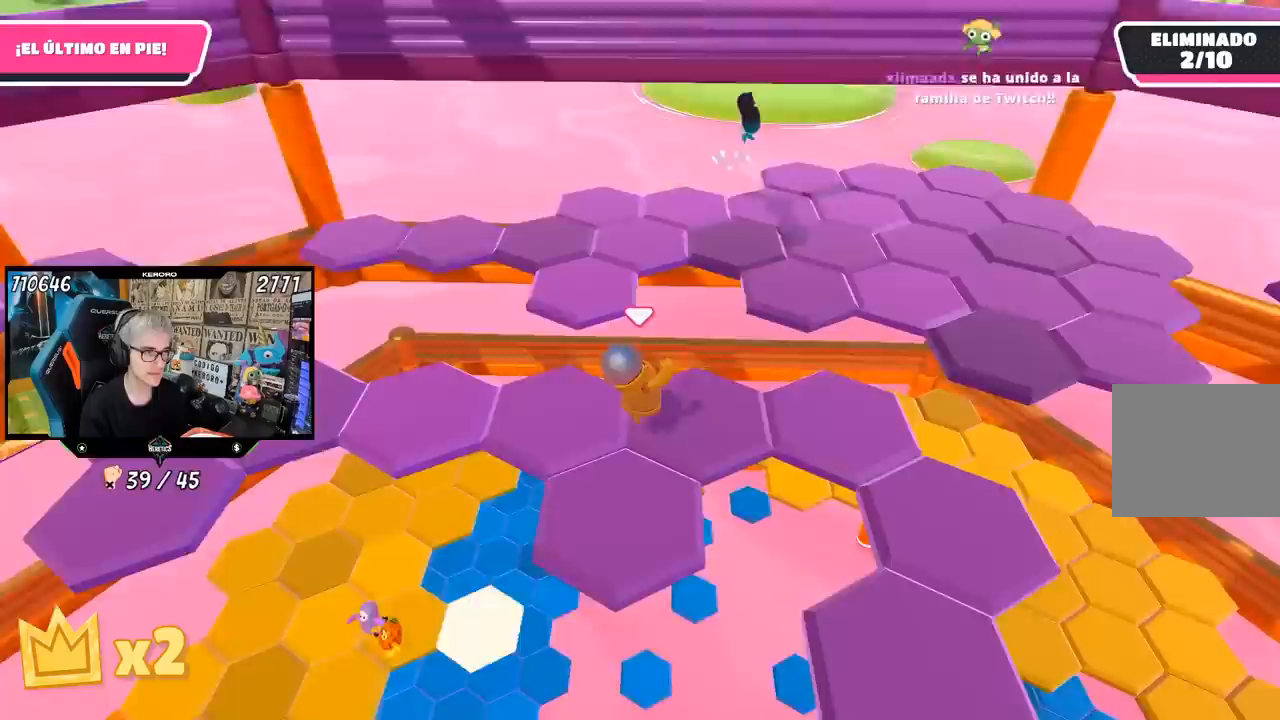
{"buttons": ["CROSS"], "left_stick": "left", "right_stick": "center", "events": [[150, "right_stick", "left"], [183, "left_stick", "down"], [250, "right_stick", "center"], [317, "left_stick", "center"], [383, "left_stick", "left"], [450, "CROSS", "down"]]}
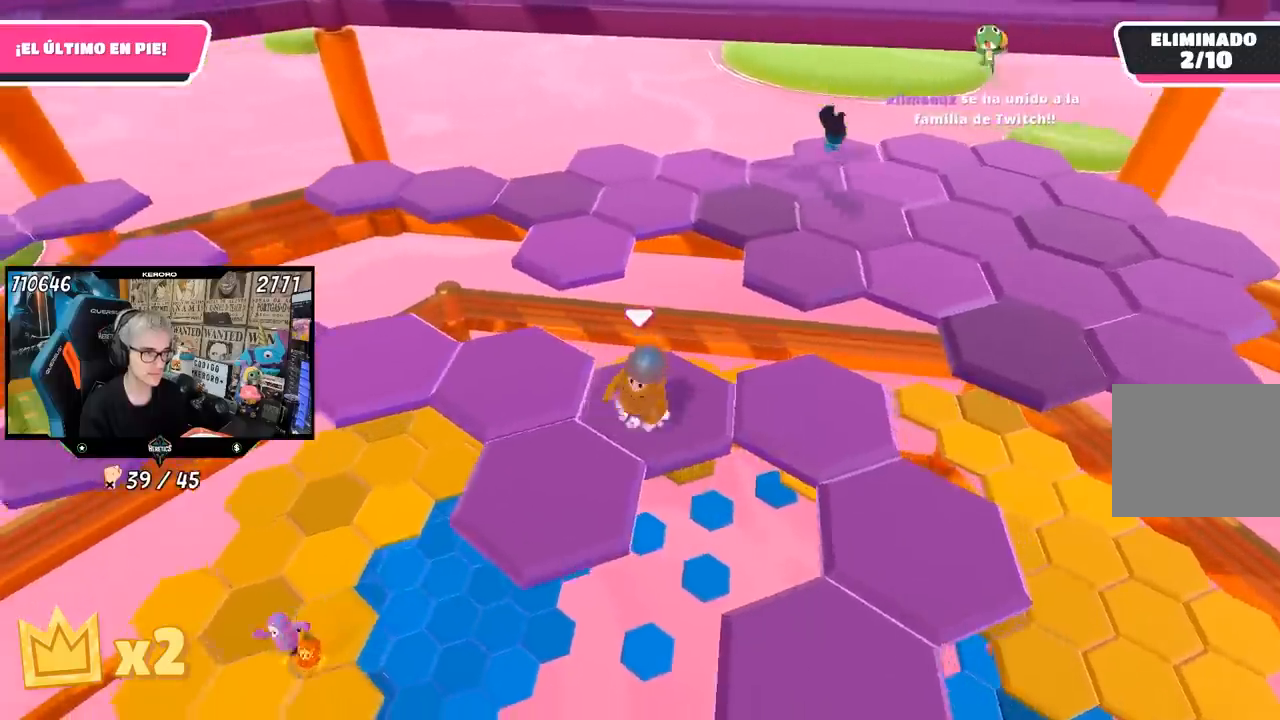
{"buttons": [], "left_stick": "down-right", "right_stick": "right", "events": [[117, "CROSS", "up"], [167, "left_stick", "down-left"], [317, "left_stick", "down-right"], [483, "right_stick", "right"]]}
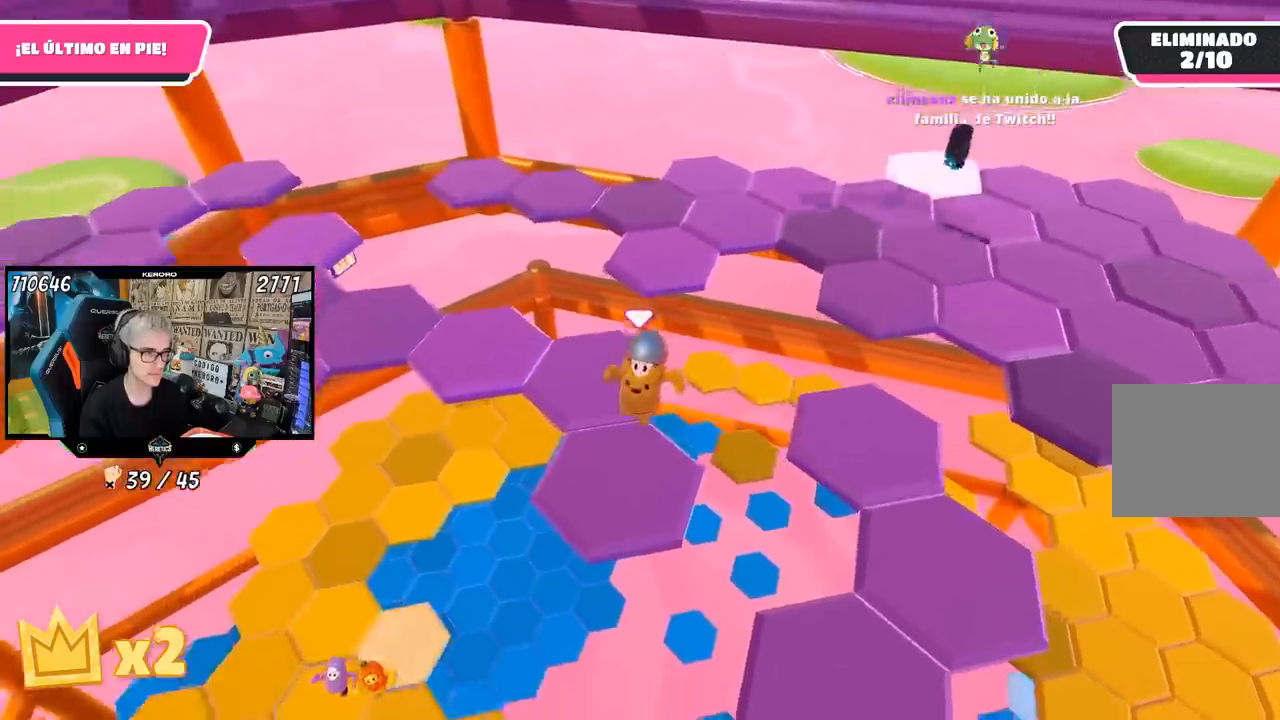
{"buttons": [], "left_stick": "up-right", "right_stick": "center", "events": [[50, "left_stick", "center"], [200, "left_stick", "up-right"], [317, "right_stick", "center"]]}
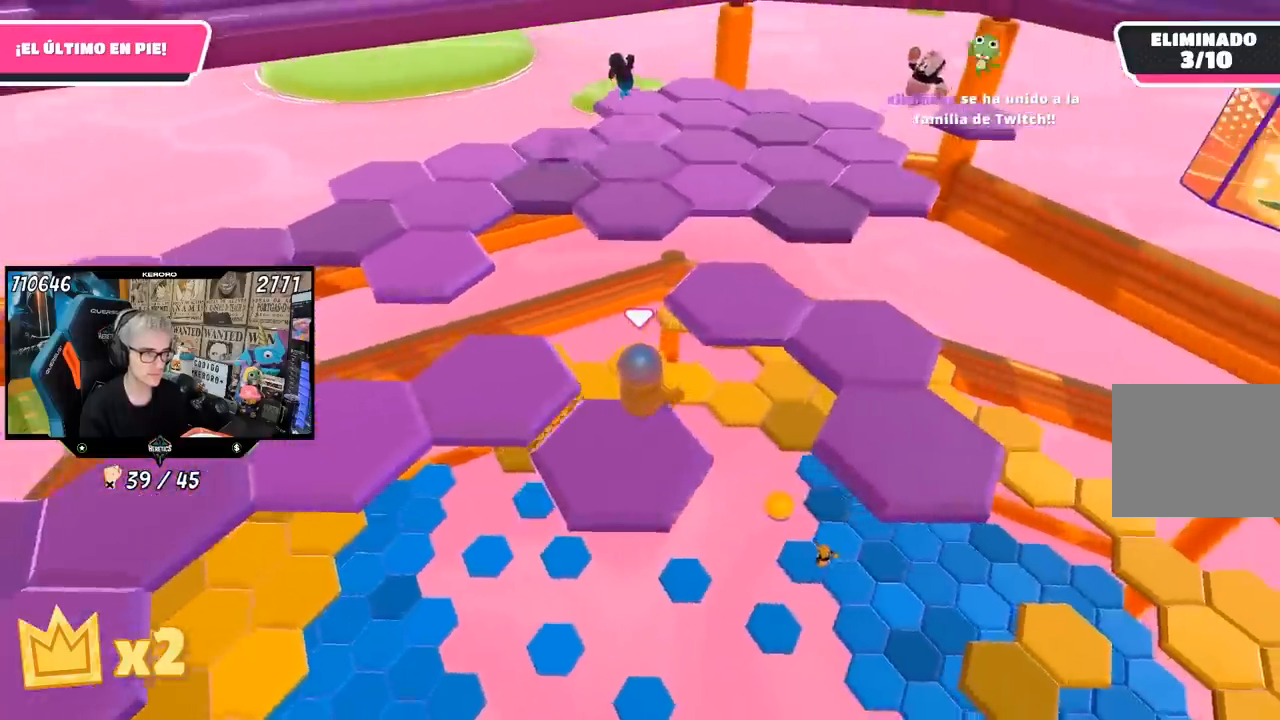
{"buttons": [], "left_stick": "up-right", "right_stick": "down-right", "events": [[83, "CROSS", "down"], [283, "CROSS", "up"], [483, "right_stick", "down-right"]]}
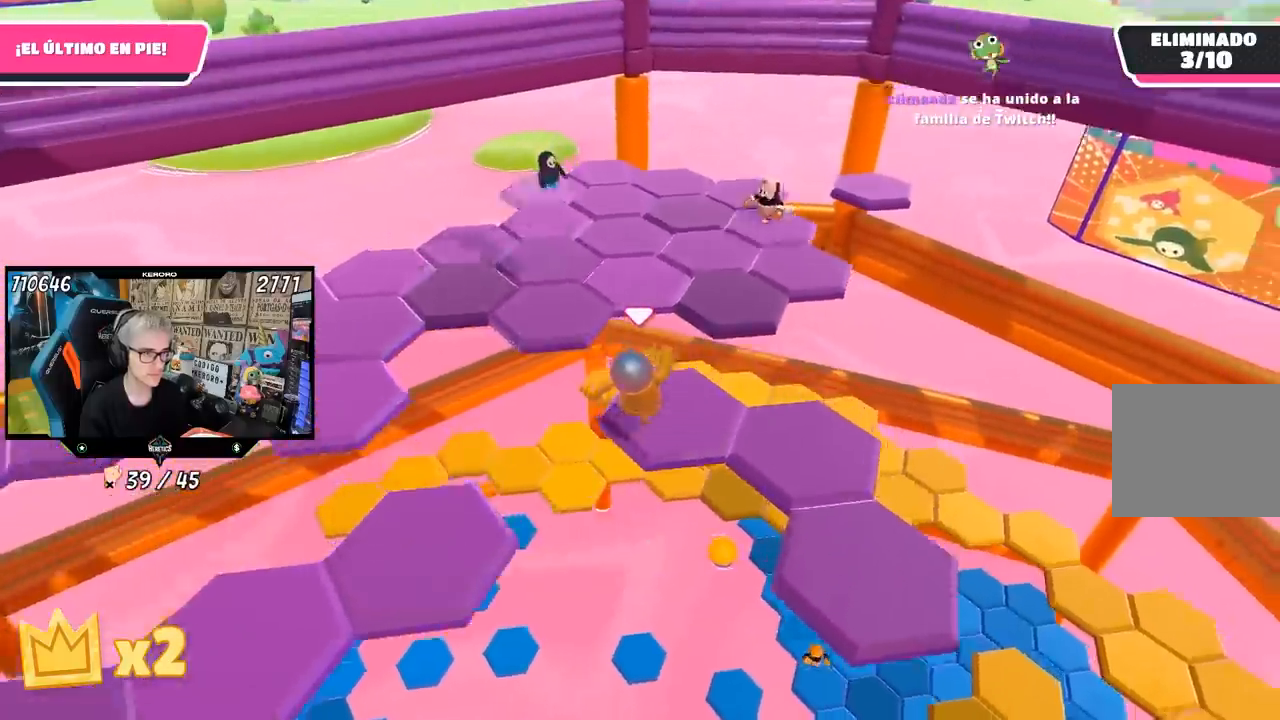
{"buttons": [], "left_stick": "up-right", "right_stick": "right", "events": [[17, "right_stick", "right"], [183, "left_stick", "center"], [250, "left_stick", "down"], [383, "left_stick", "right"], [433, "left_stick", "up-right"]]}